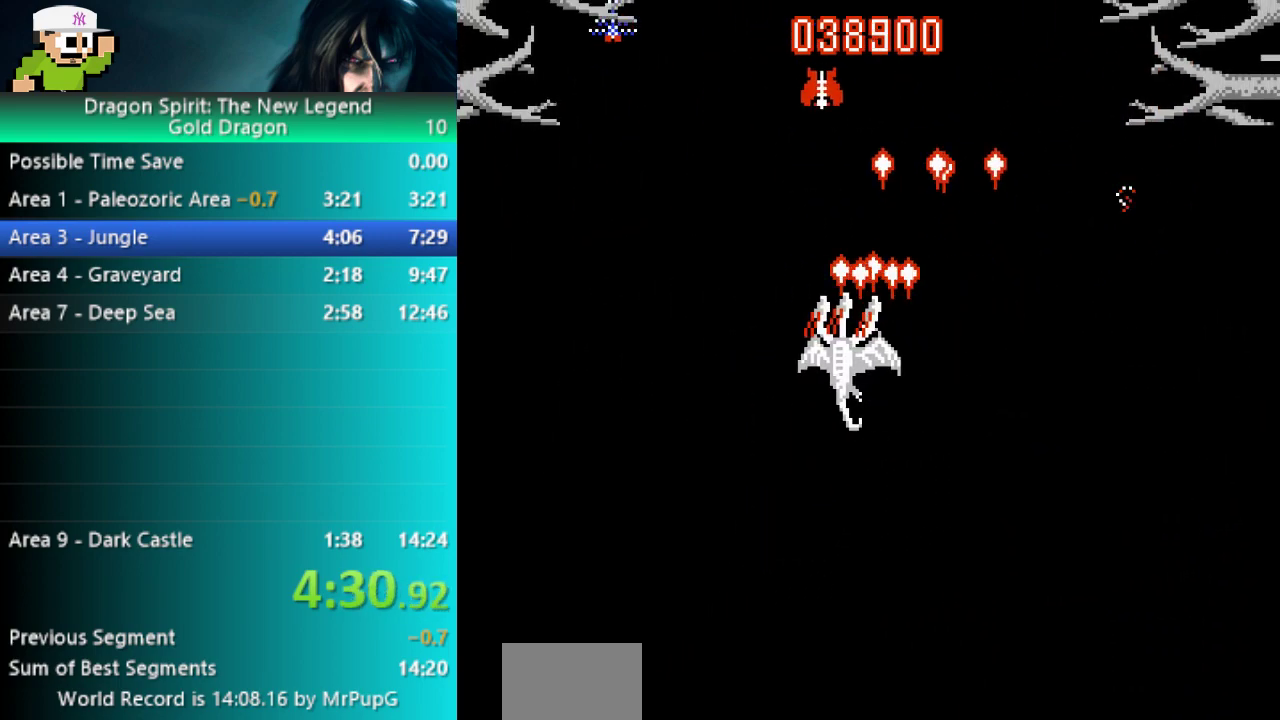
Gameplay with a controller (Nintendo layout); each line is a JSON object with the inputs held at the frame after it. "events" lists button and stick changes between this image and that frame as [ms after this image, input, new state], when the widget could be followed in between. Not read: L1 L2 L3 R2 R3.
{"buttons": ["B"], "events": [[83, "DPAD_LEFT", "up"], [300, "DPAD_LEFT", "down"], [483, "DPAD_LEFT", "up"]]}
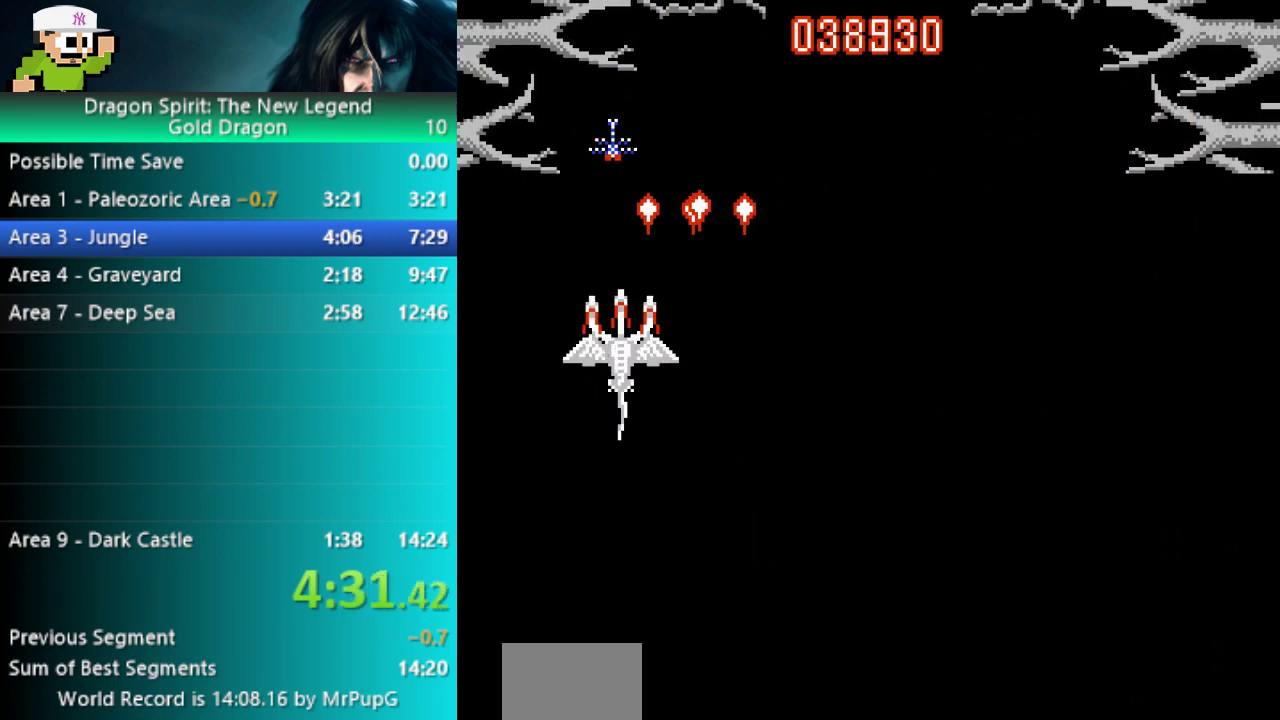
{"buttons": ["B", "DPAD_RIGHT"], "events": [[50, "DPAD_RIGHT", "down"]]}
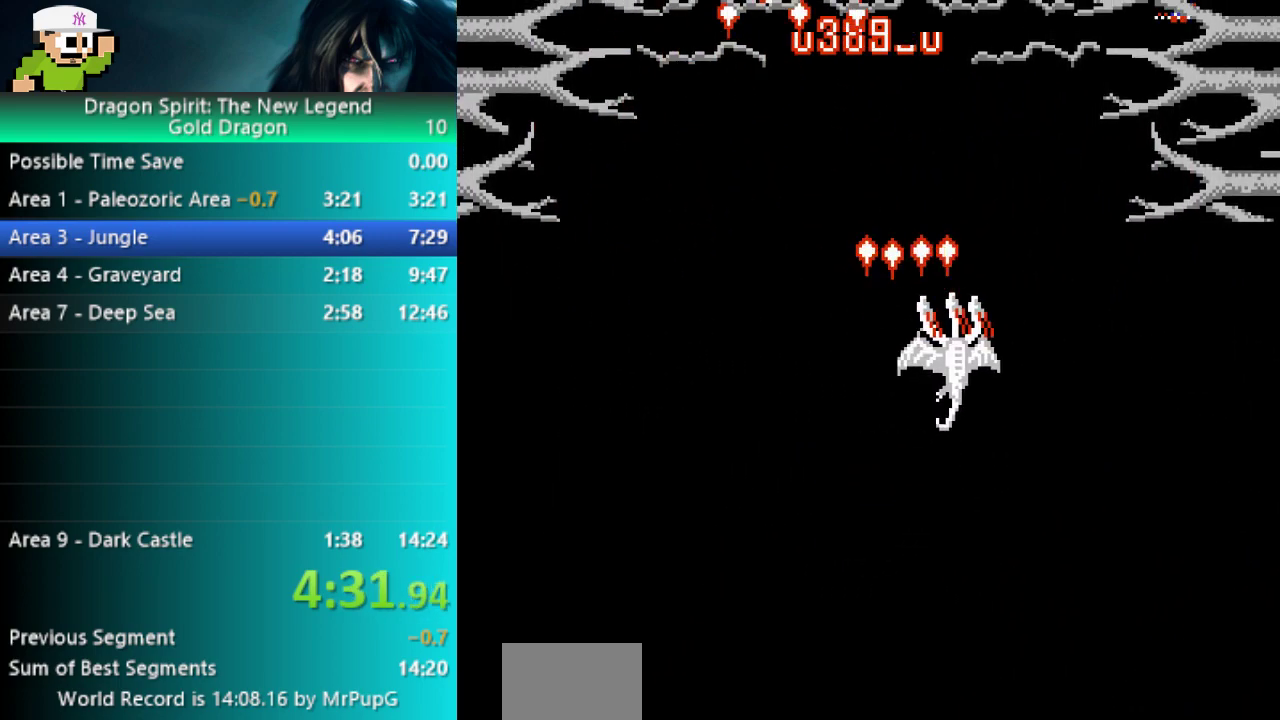
{"buttons": ["B", "DPAD_LEFT"], "events": [[250, "DPAD_DOWN", "down"], [250, "DPAD_RIGHT", "up"], [383, "DPAD_LEFT", "down"], [400, "DPAD_DOWN", "up"]]}
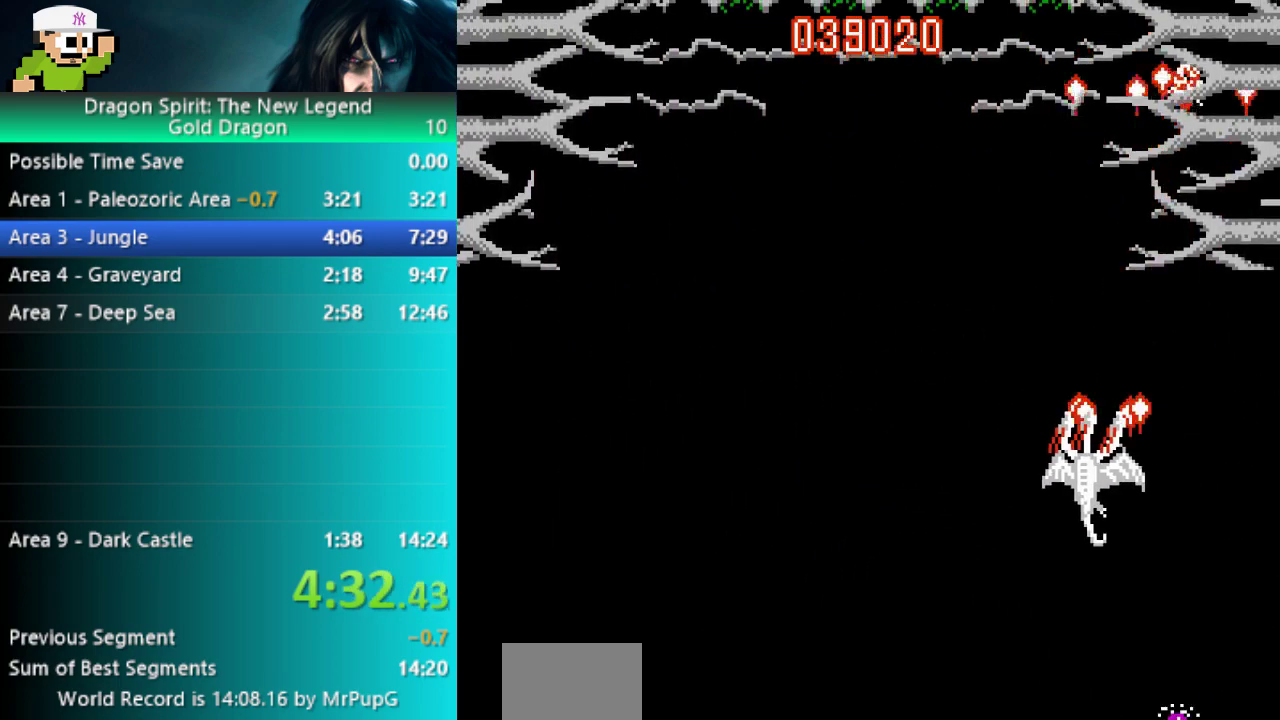
{"buttons": ["B", "DPAD_LEFT"], "events": []}
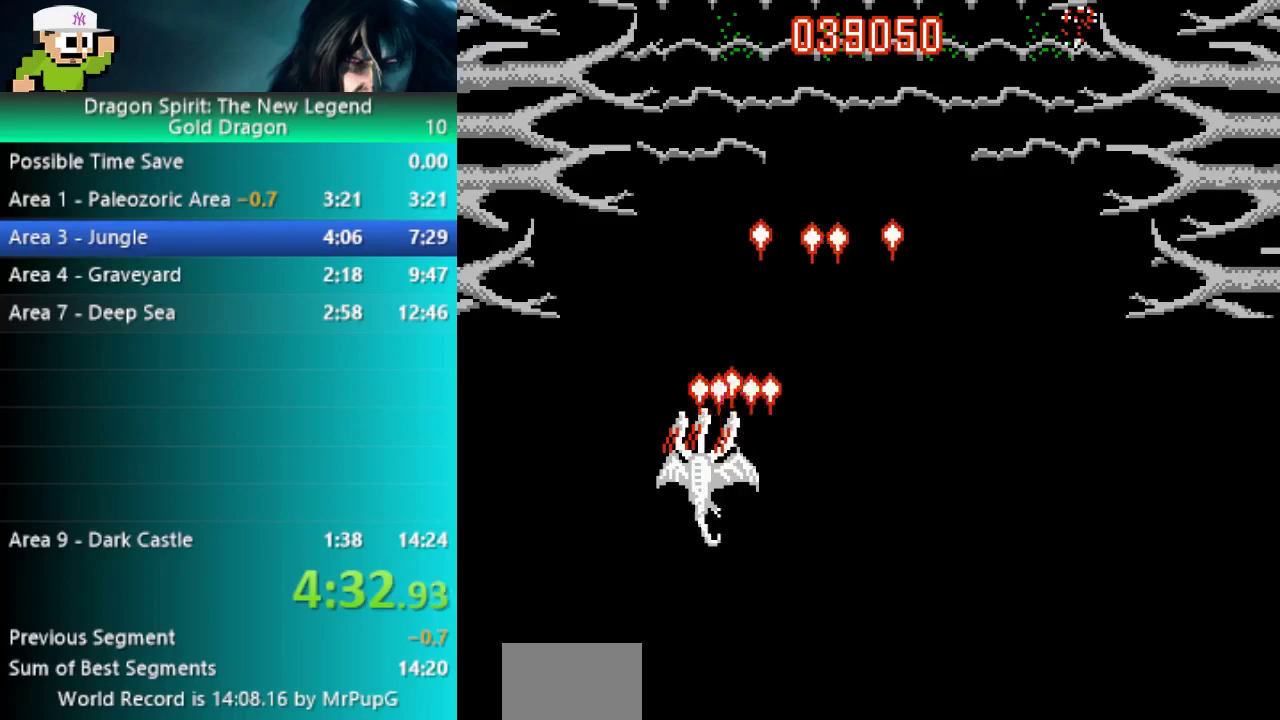
{"buttons": ["B", "DPAD_RIGHT"], "events": [[117, "DPAD_LEFT", "up"], [167, "DPAD_RIGHT", "down"]]}
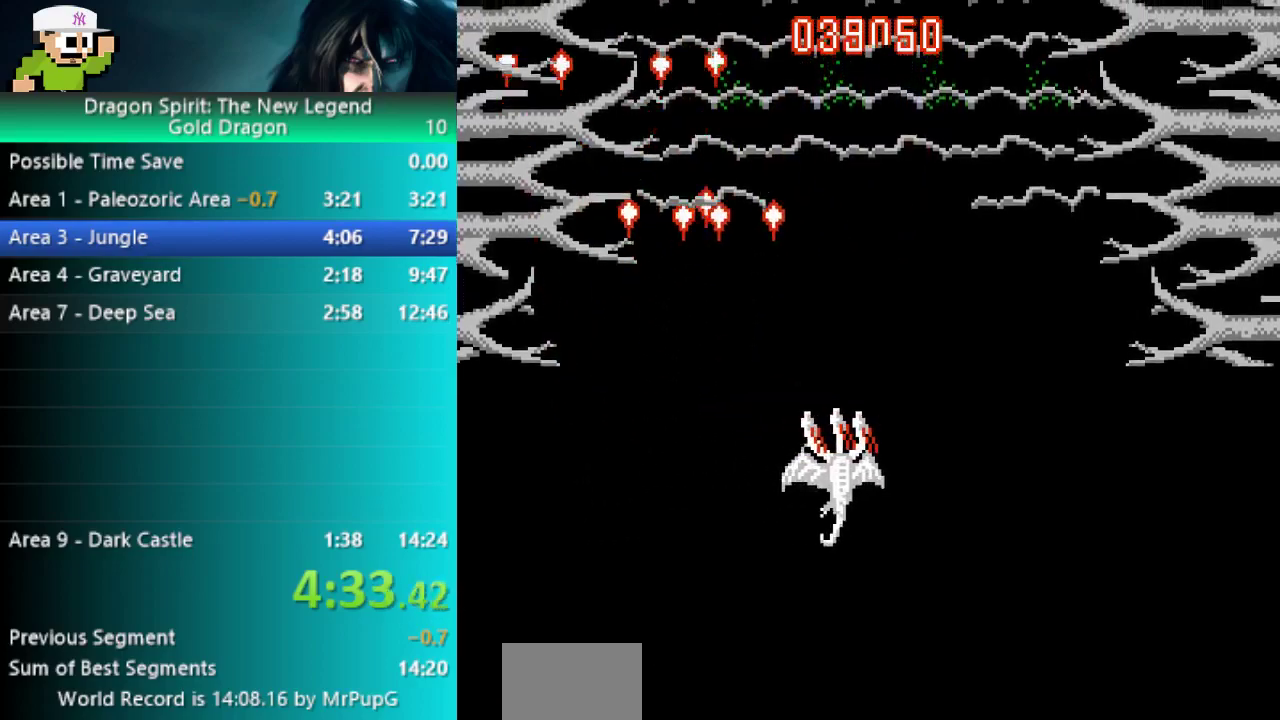
{"buttons": ["B", "DPAD_LEFT"], "events": [[367, "DPAD_RIGHT", "up"], [400, "DPAD_LEFT", "down"]]}
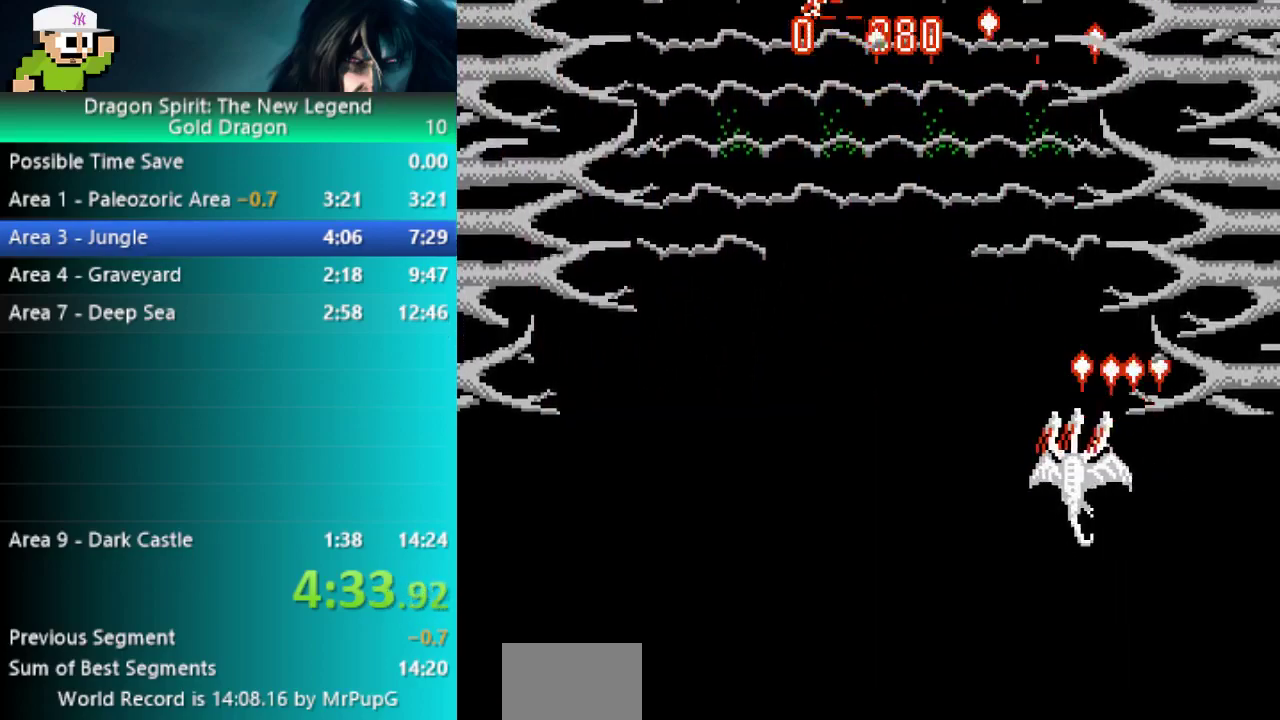
{"buttons": ["B", "DPAD_LEFT"], "events": []}
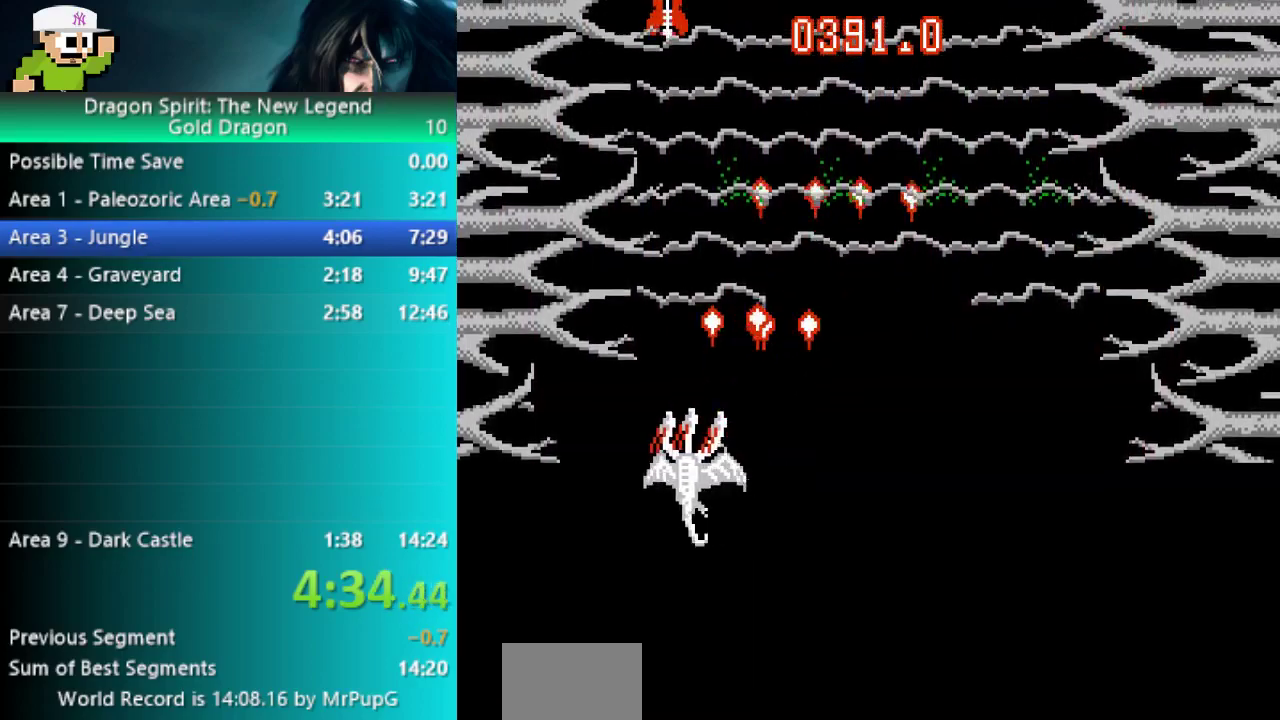
{"buttons": ["B", "DPAD_RIGHT"], "events": [[67, "DPAD_LEFT", "up"], [133, "DPAD_RIGHT", "down"]]}
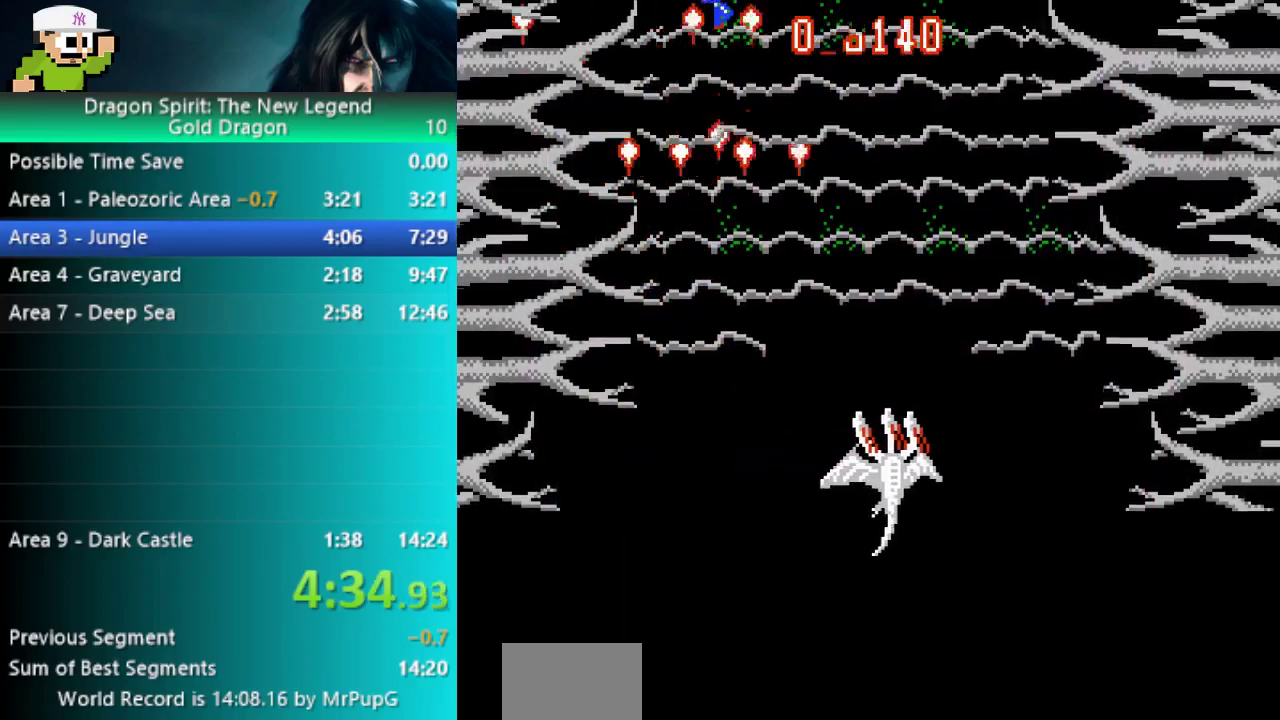
{"buttons": ["B", "DPAD_LEFT"], "events": [[333, "DPAD_RIGHT", "up"], [367, "DPAD_LEFT", "down"]]}
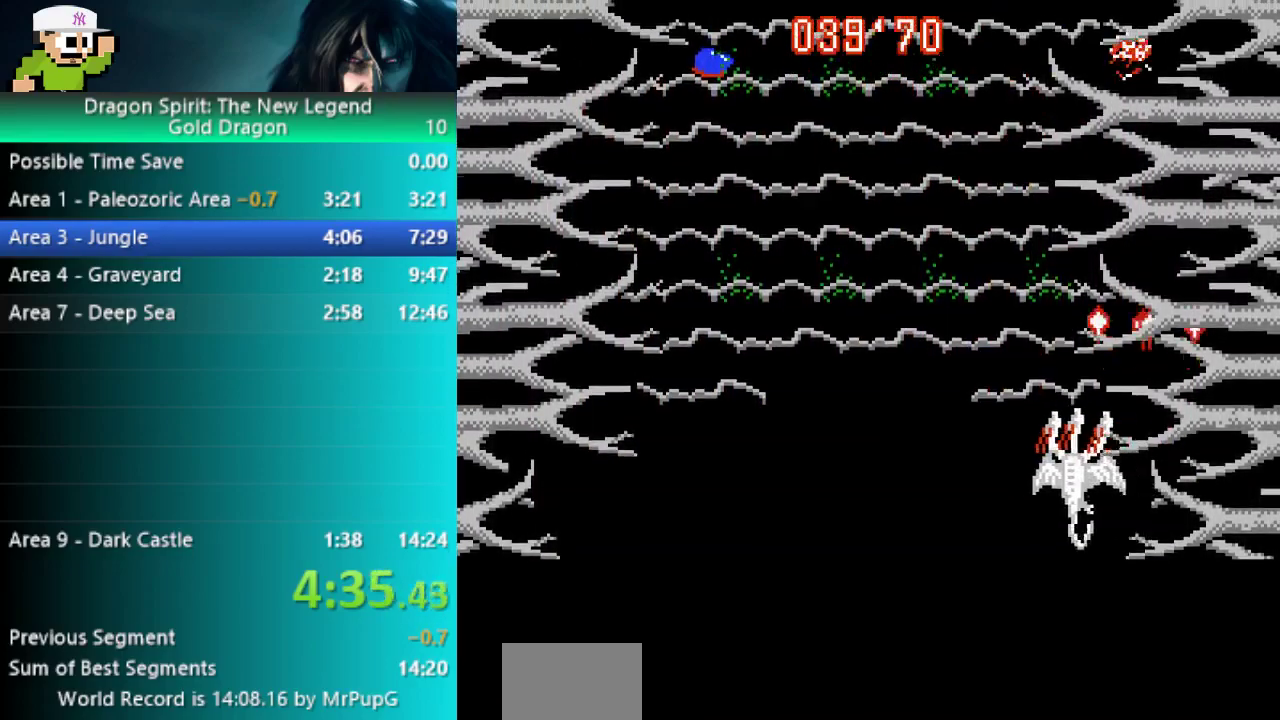
{"buttons": ["B"], "events": [[483, "DPAD_LEFT", "up"]]}
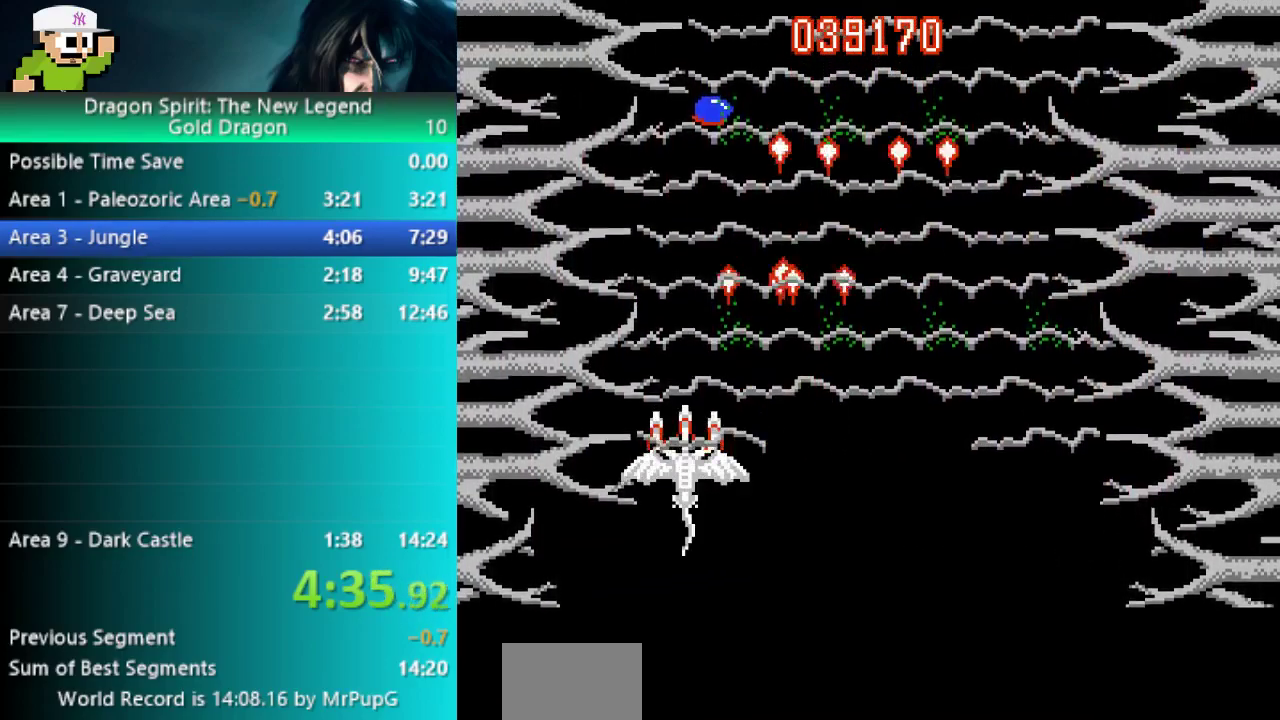
{"buttons": ["B", "DPAD_RIGHT"], "events": [[133, "DPAD_RIGHT", "down"]]}
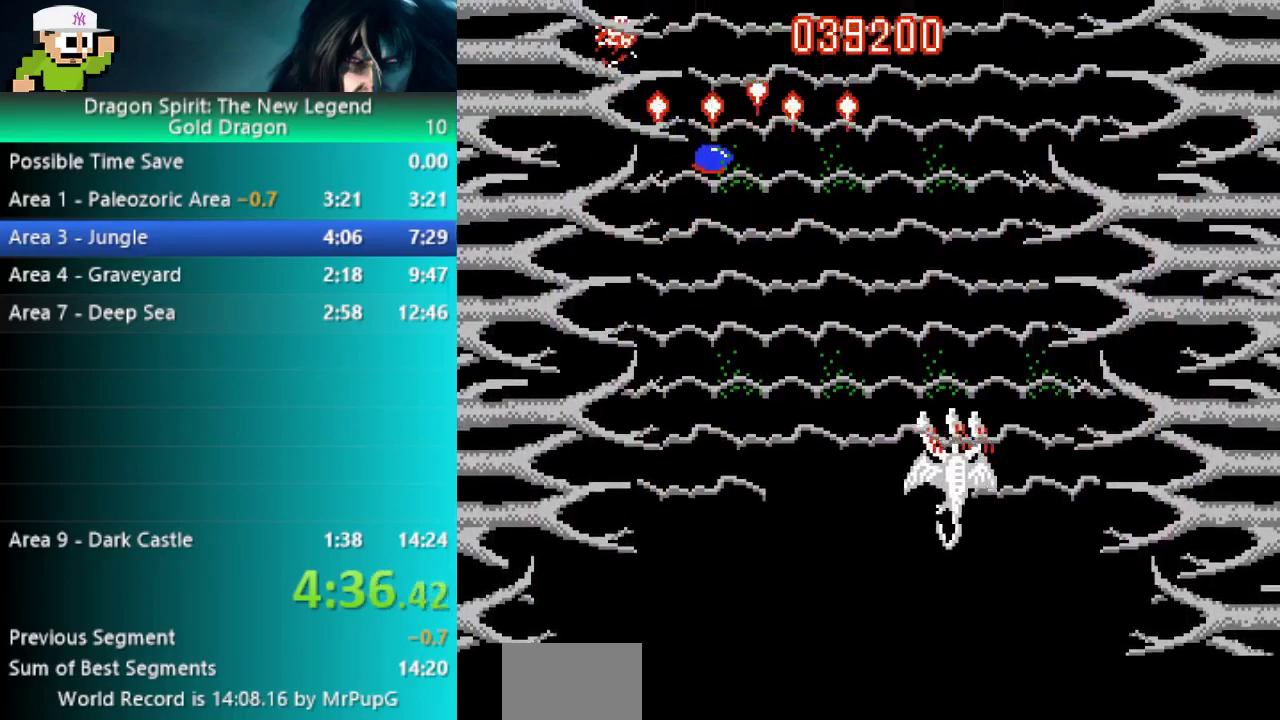
{"buttons": ["B", "DPAD_LEFT"], "events": [[183, "DPAD_RIGHT", "up"], [267, "DPAD_LEFT", "down"]]}
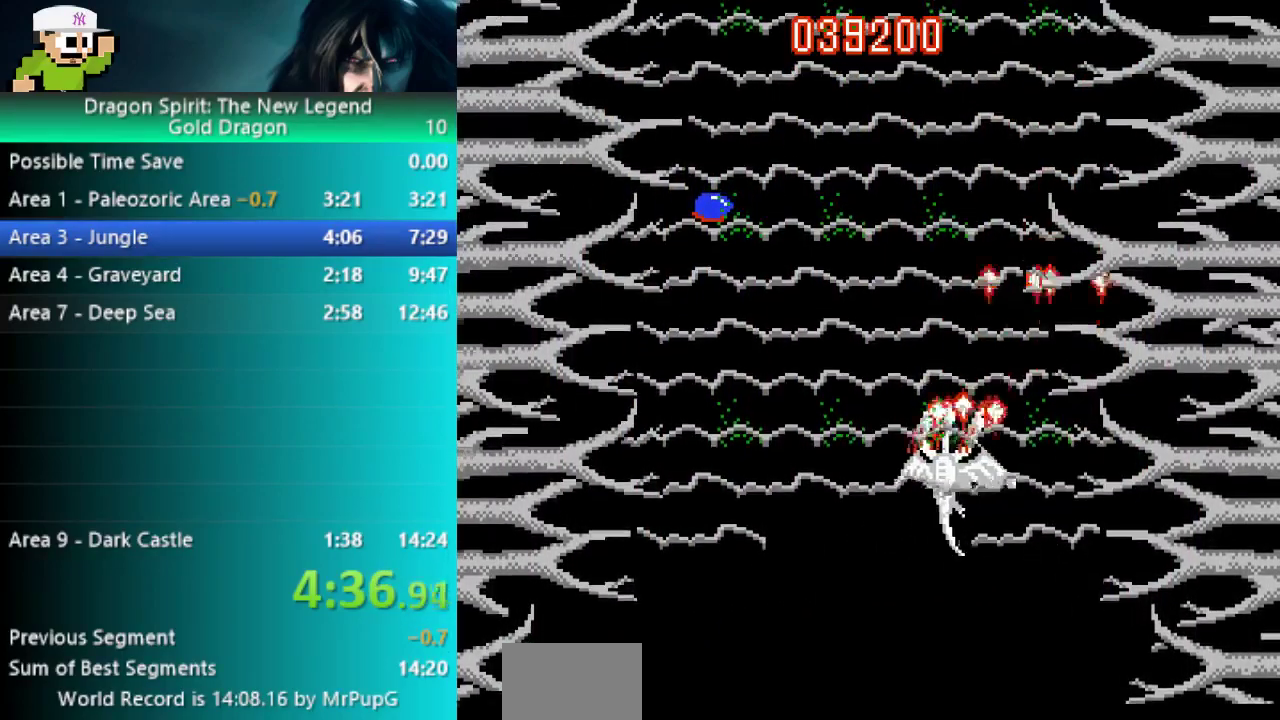
{"buttons": ["A", "B"], "events": [[300, "DPAD_LEFT", "up"], [333, "B", "up"], [350, "A", "down"], [483, "B", "down"]]}
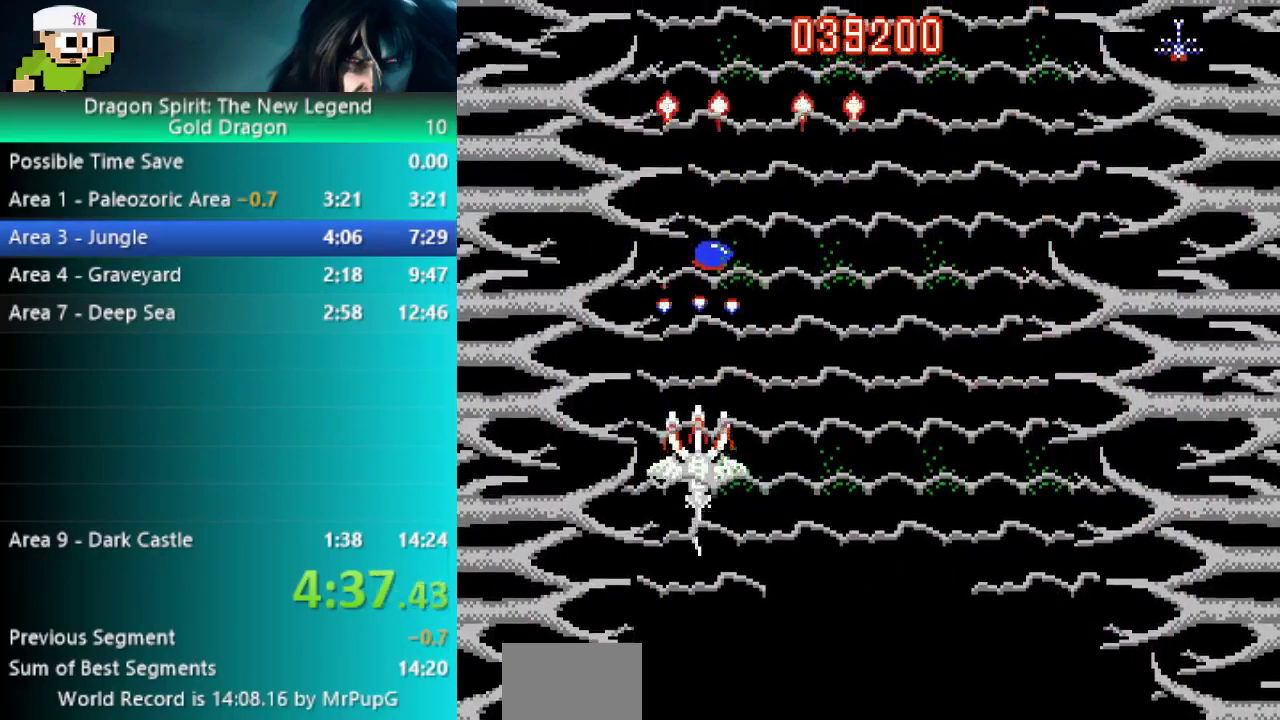
{"buttons": ["B", "DPAD_RIGHT"], "events": [[17, "A", "up"], [33, "DPAD_RIGHT", "down"]]}
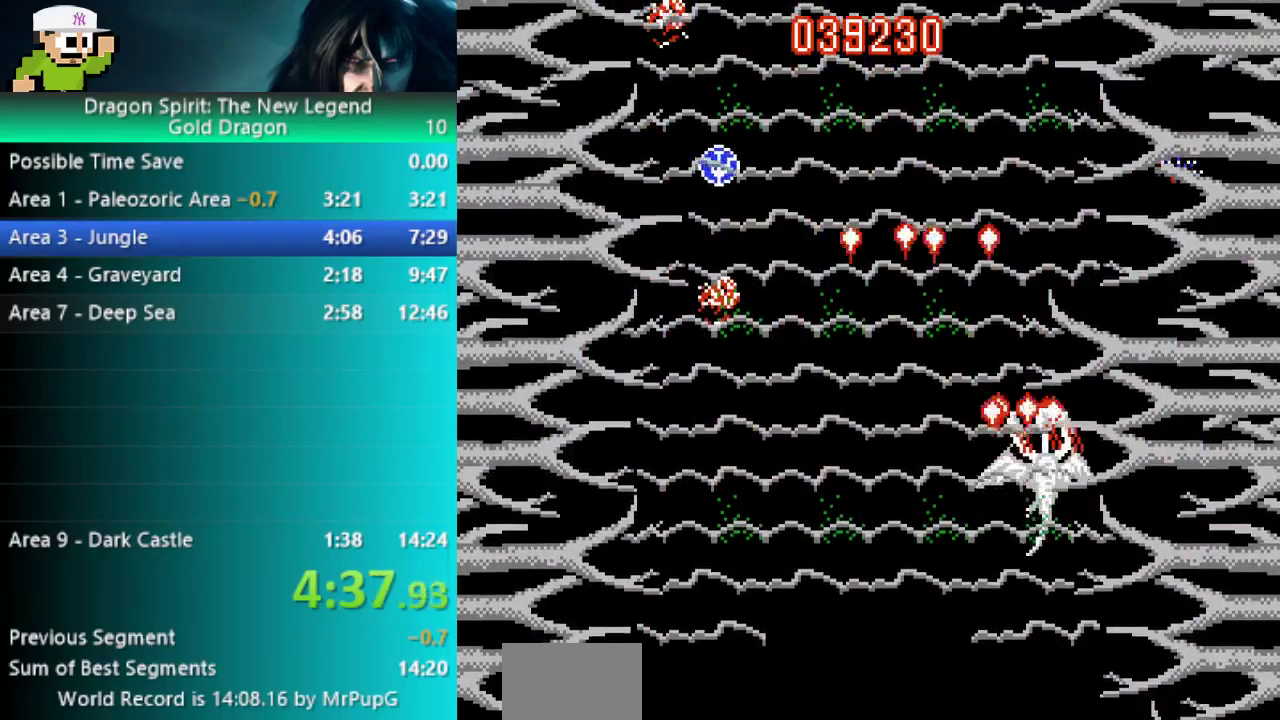
{"buttons": ["B", "DPAD_LEFT"], "events": [[83, "DPAD_RIGHT", "up"], [200, "DPAD_LEFT", "down"]]}
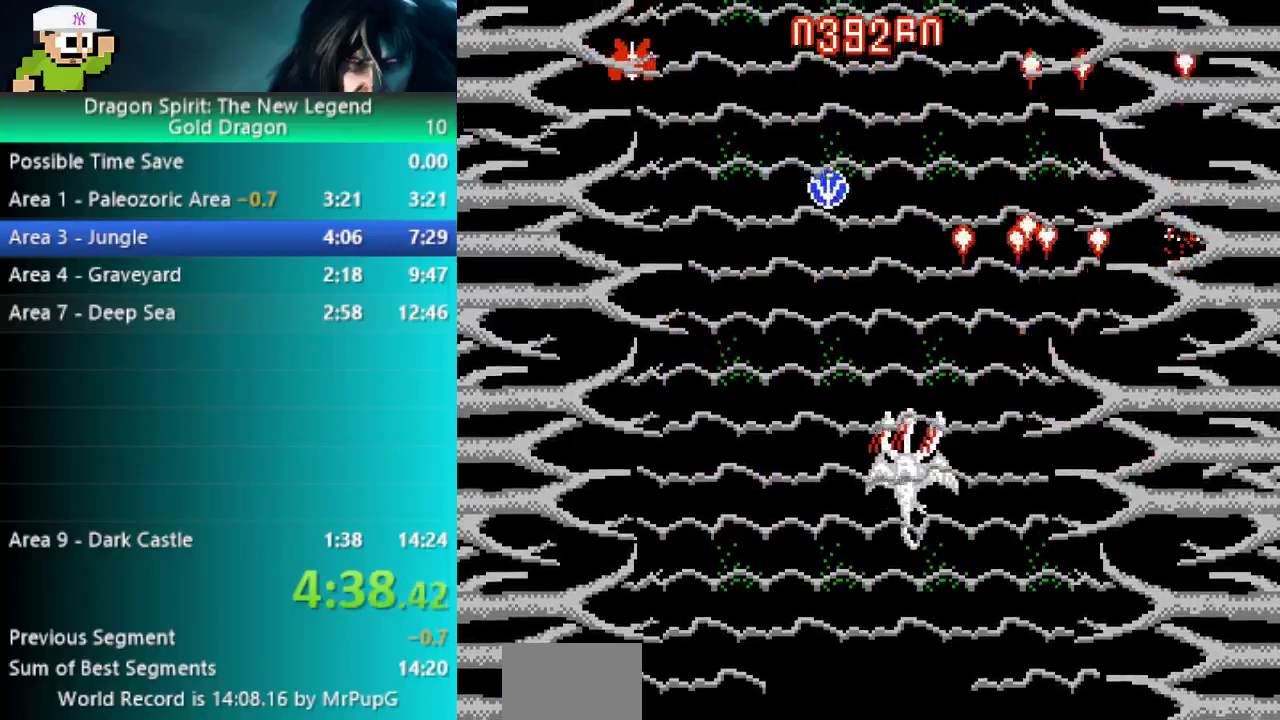
{"buttons": ["B"], "events": [[233, "DPAD_LEFT", "up"]]}
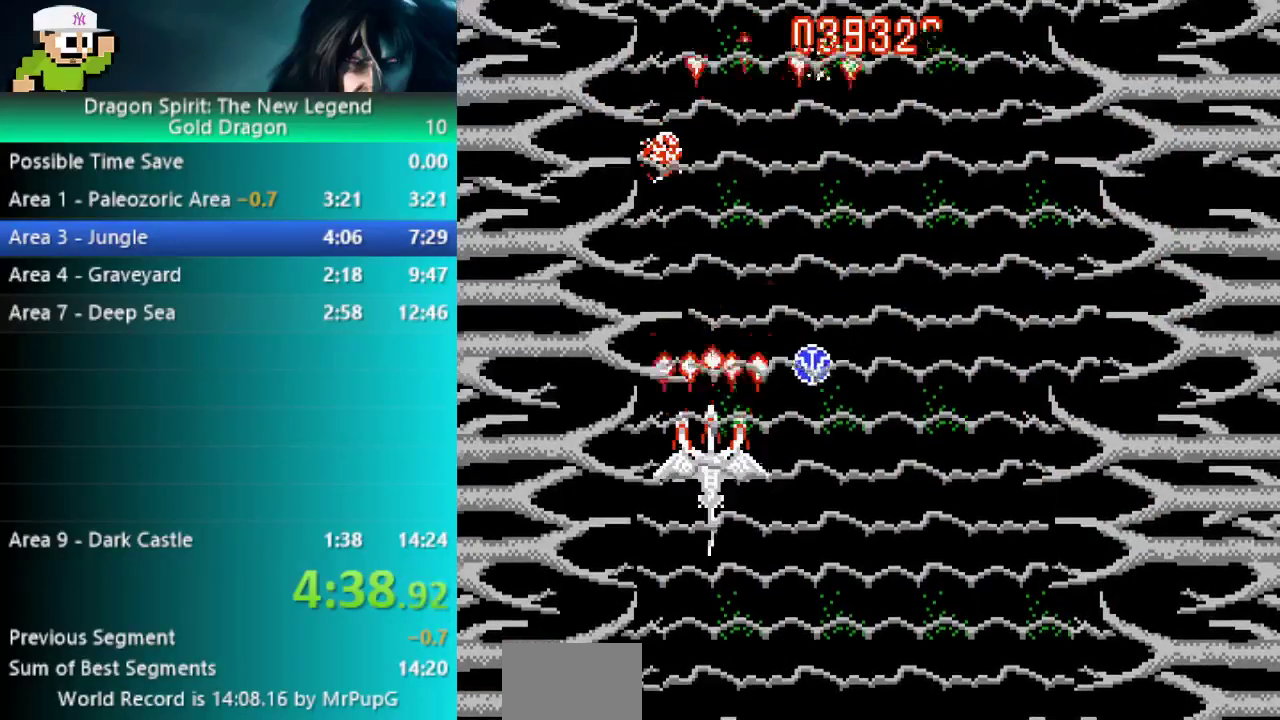
{"buttons": ["B", "DPAD_RIGHT"], "events": [[150, "DPAD_RIGHT", "down"]]}
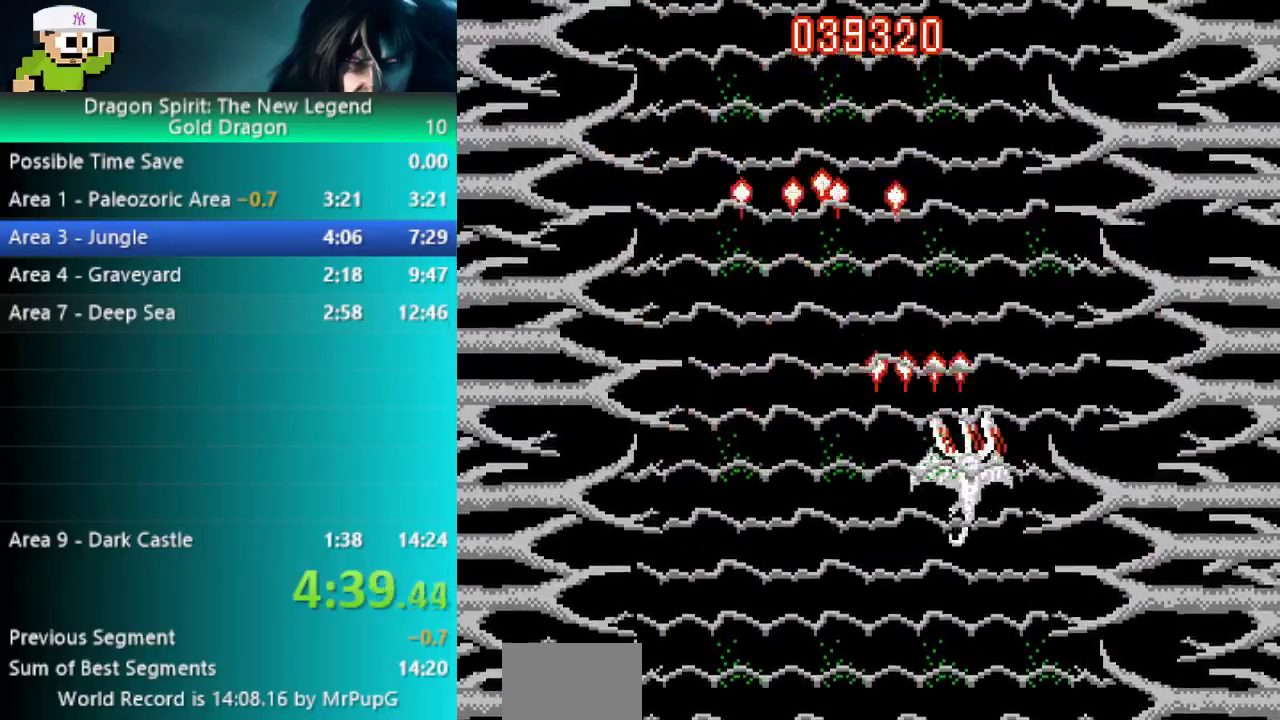
{"buttons": ["B"], "events": [[133, "DPAD_RIGHT", "up"]]}
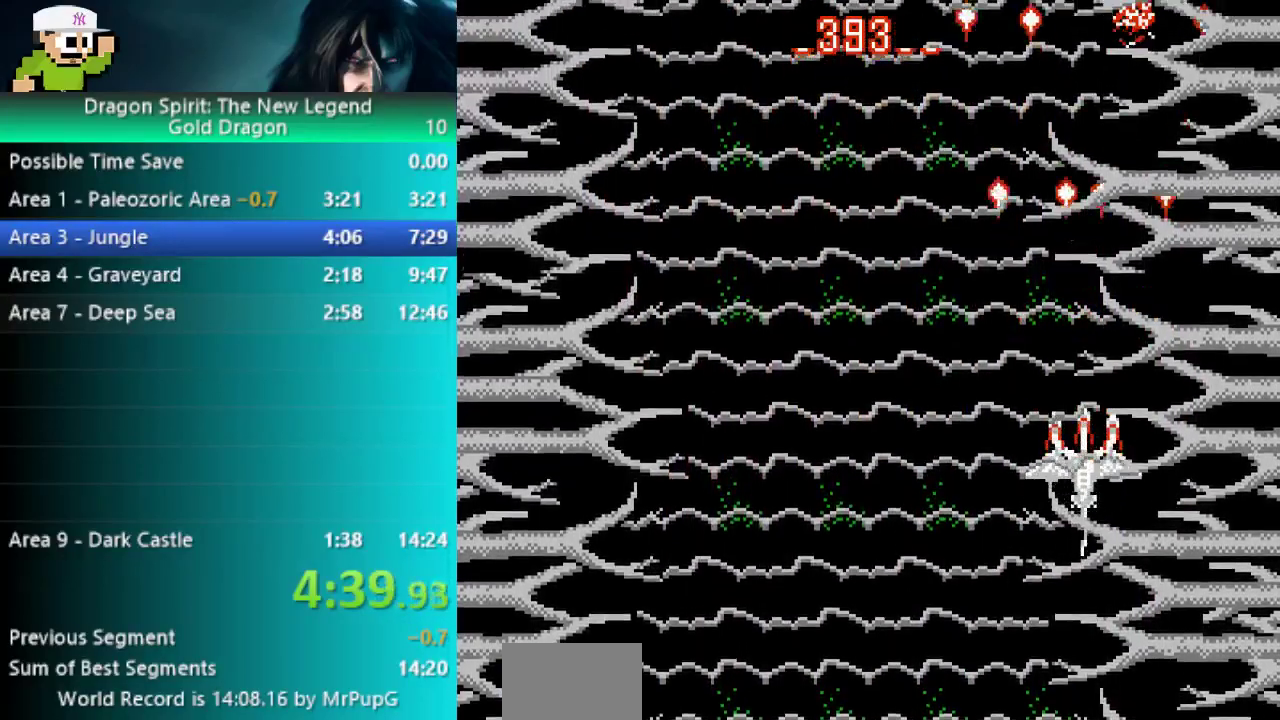
{"buttons": ["B", "DPAD_LEFT"], "events": [[33, "DPAD_LEFT", "down"]]}
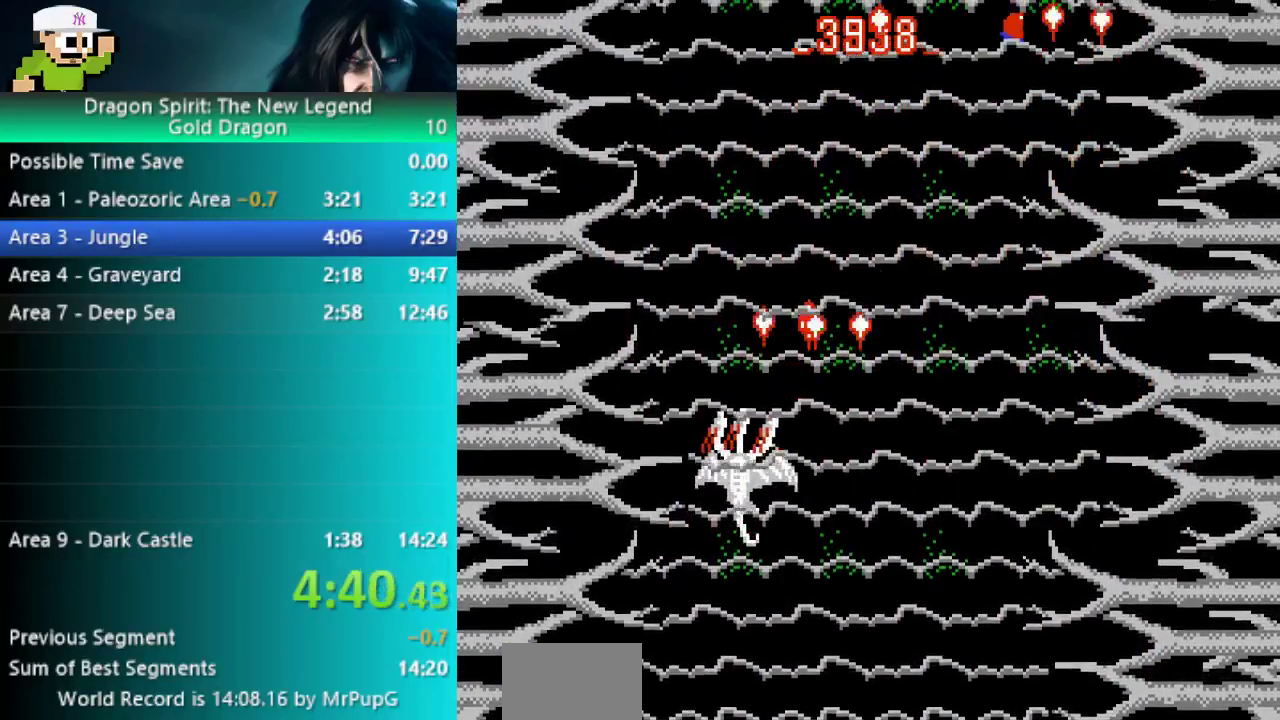
{"buttons": ["B", "DPAD_RIGHT"], "events": [[33, "DPAD_LEFT", "up"], [383, "DPAD_RIGHT", "down"]]}
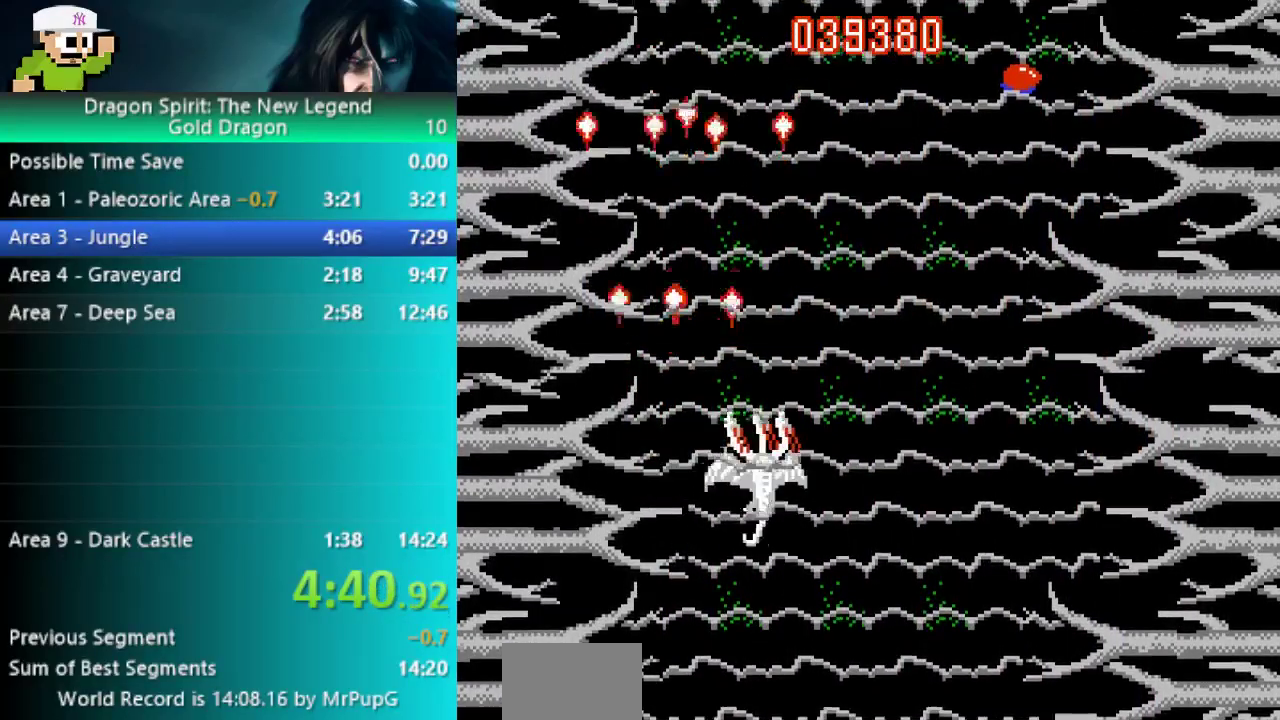
{"buttons": ["A", "B", "DPAD_DOWN"], "events": [[250, "DPAD_UP", "down"], [267, "DPAD_RIGHT", "up"], [333, "A", "down"], [350, "B", "up"], [433, "DPAD_UP", "up"], [483, "B", "down"], [500, "DPAD_DOWN", "down"]]}
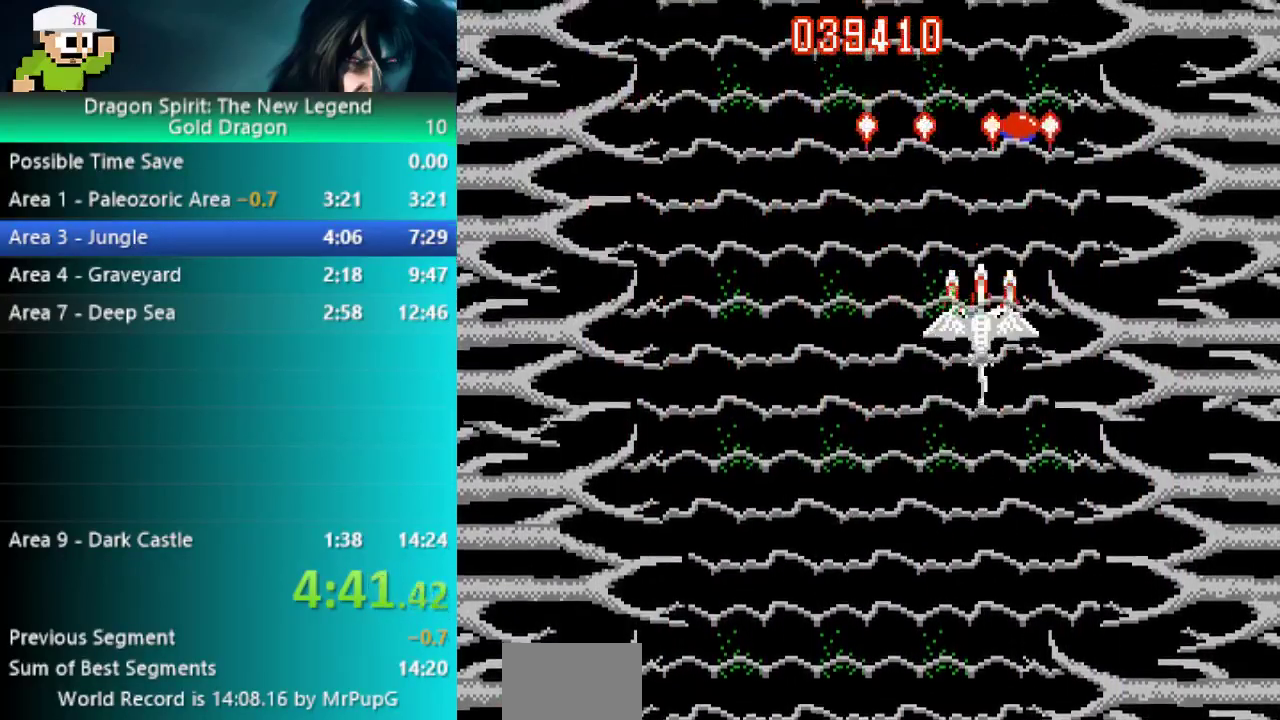
{"buttons": ["B"], "events": [[17, "A", "up"], [167, "DPAD_LEFT", "down"], [183, "DPAD_DOWN", "up"], [367, "SELECT", "down"], [433, "SELECT", "up"], [500, "DPAD_LEFT", "up"]]}
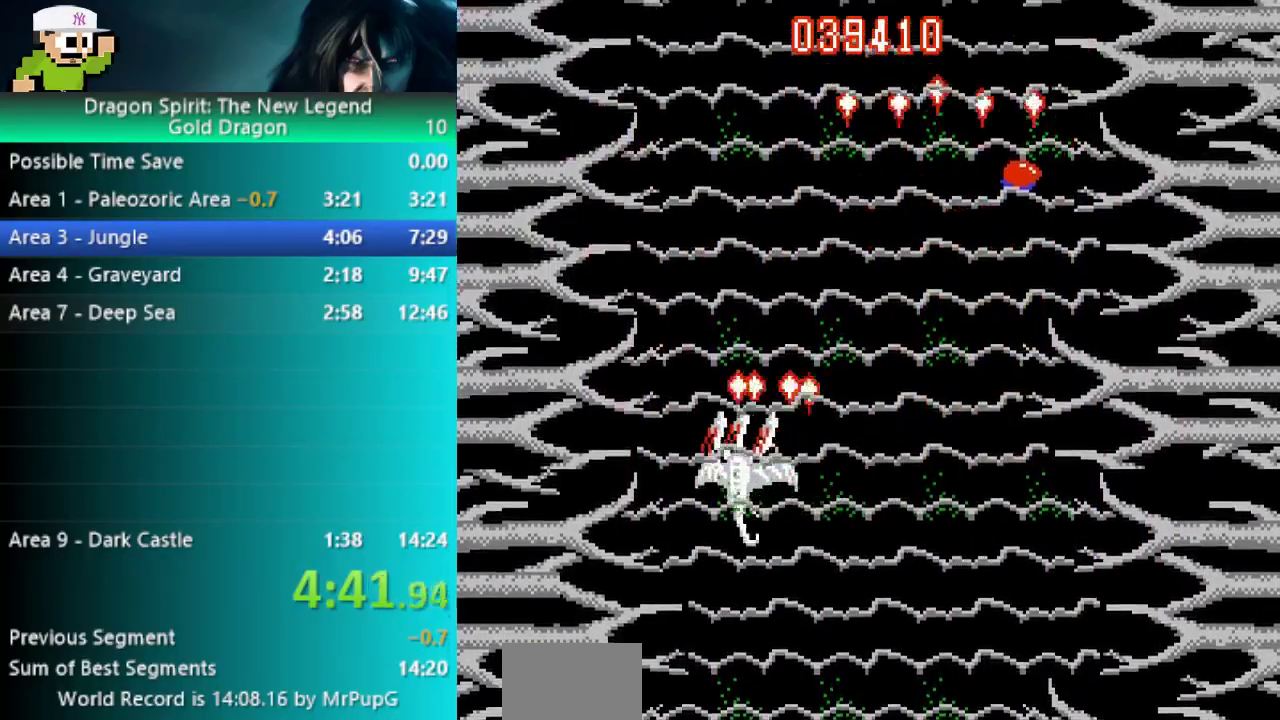
{"buttons": ["A", "DPAD_RIGHT"], "events": [[183, "DPAD_RIGHT", "down"], [283, "B", "up"], [500, "A", "down"]]}
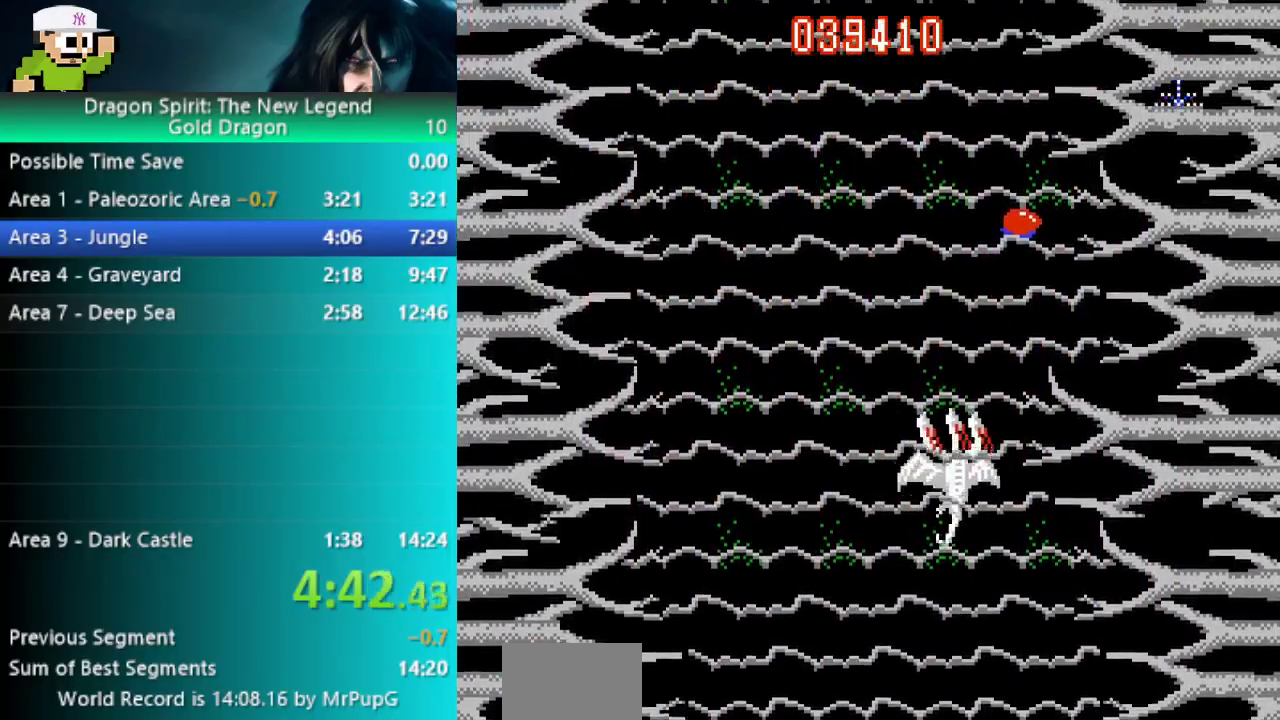
{"buttons": ["B"], "events": [[100, "DPAD_RIGHT", "up"], [183, "A", "up"], [183, "B", "down"], [333, "DPAD_RIGHT", "down"], [433, "DPAD_RIGHT", "up"]]}
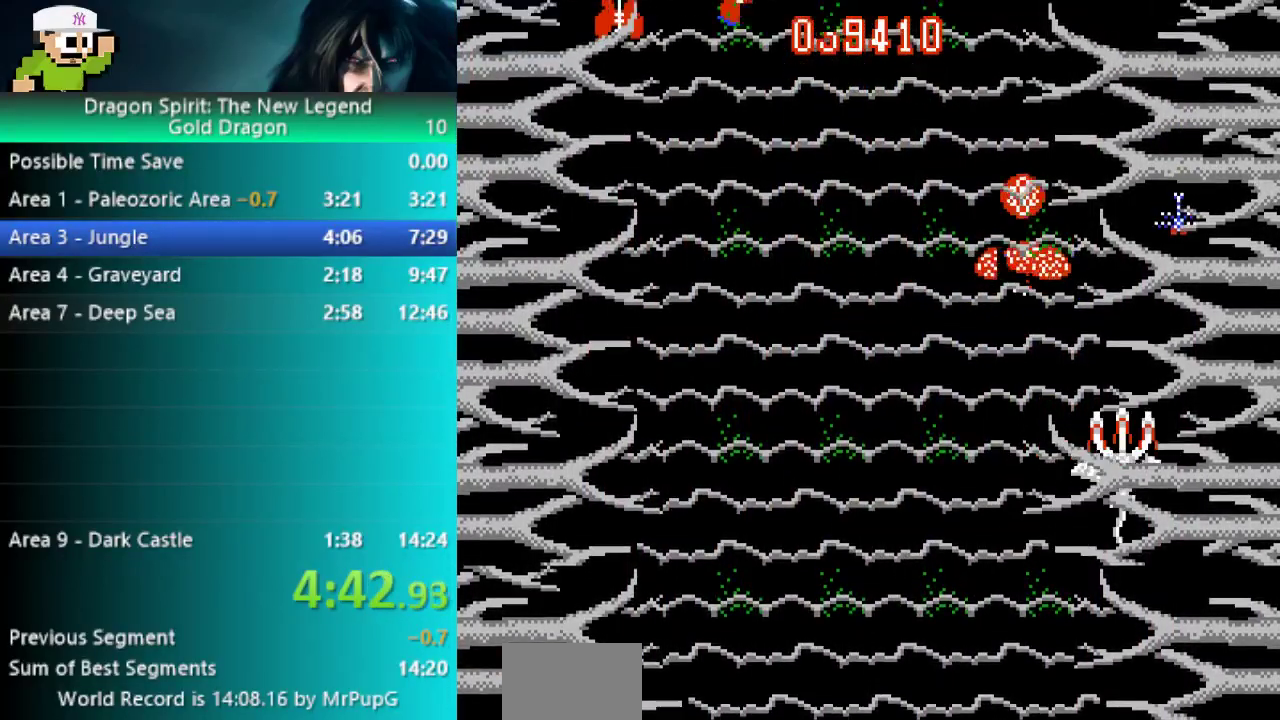
{"buttons": ["B", "DPAD_LEFT"], "events": [[50, "DPAD_LEFT", "down"], [350, "DPAD_LEFT", "up"], [417, "DPAD_LEFT", "down"]]}
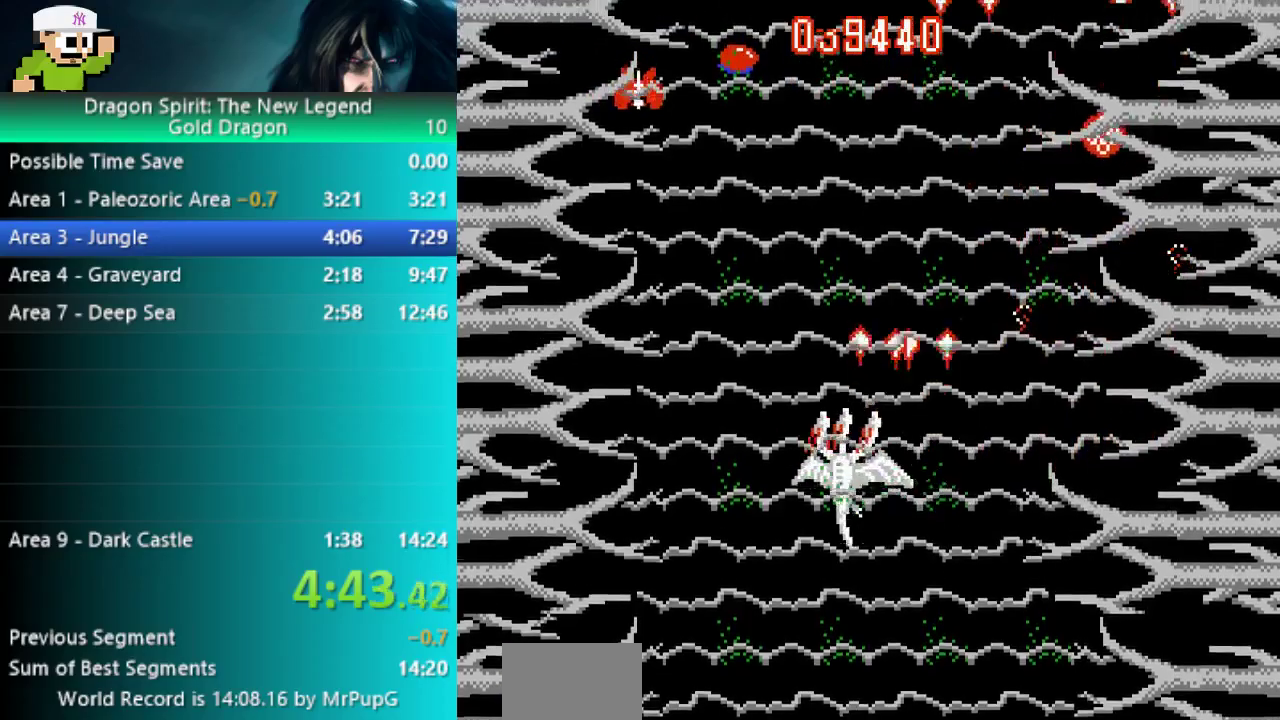
{"buttons": ["B"], "events": [[217, "DPAD_LEFT", "up"], [283, "DPAD_RIGHT", "down"], [433, "DPAD_RIGHT", "up"]]}
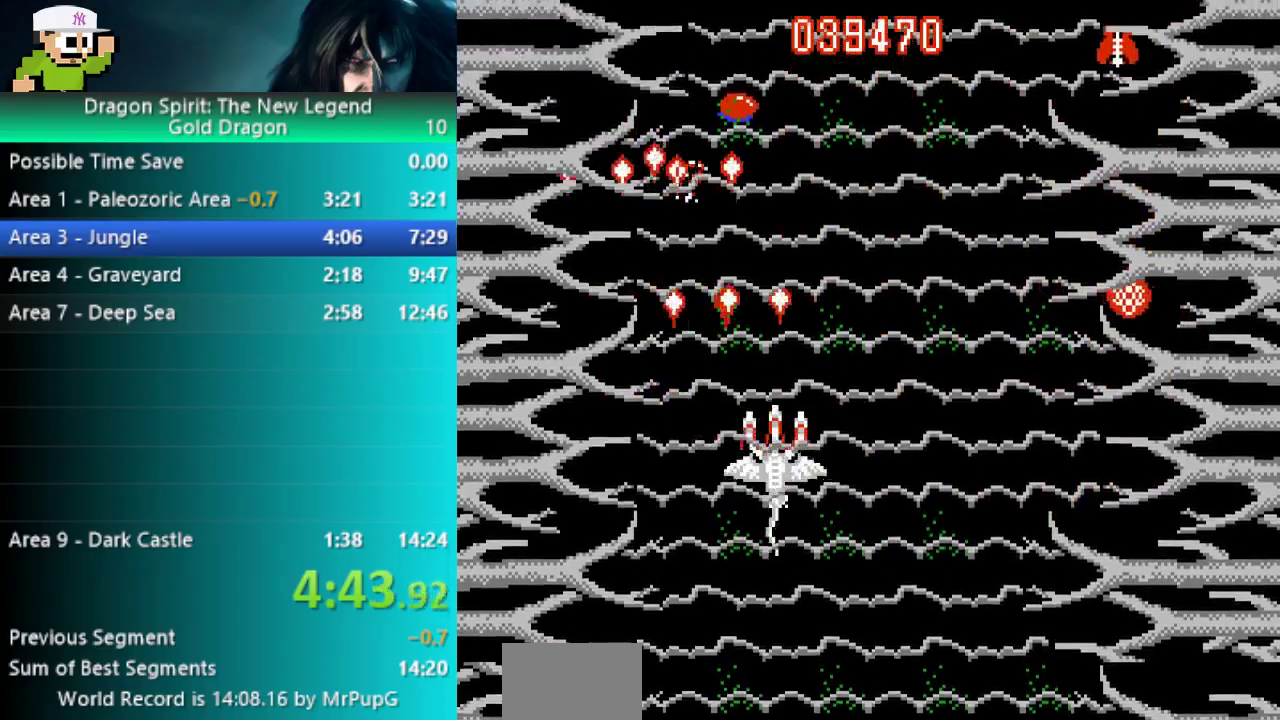
{"buttons": ["B", "DPAD_RIGHT"], "events": [[50, "SELECT", "down"], [100, "SELECT", "up"], [133, "DPAD_RIGHT", "down"], [217, "DPAD_RIGHT", "up"], [367, "DPAD_RIGHT", "down"]]}
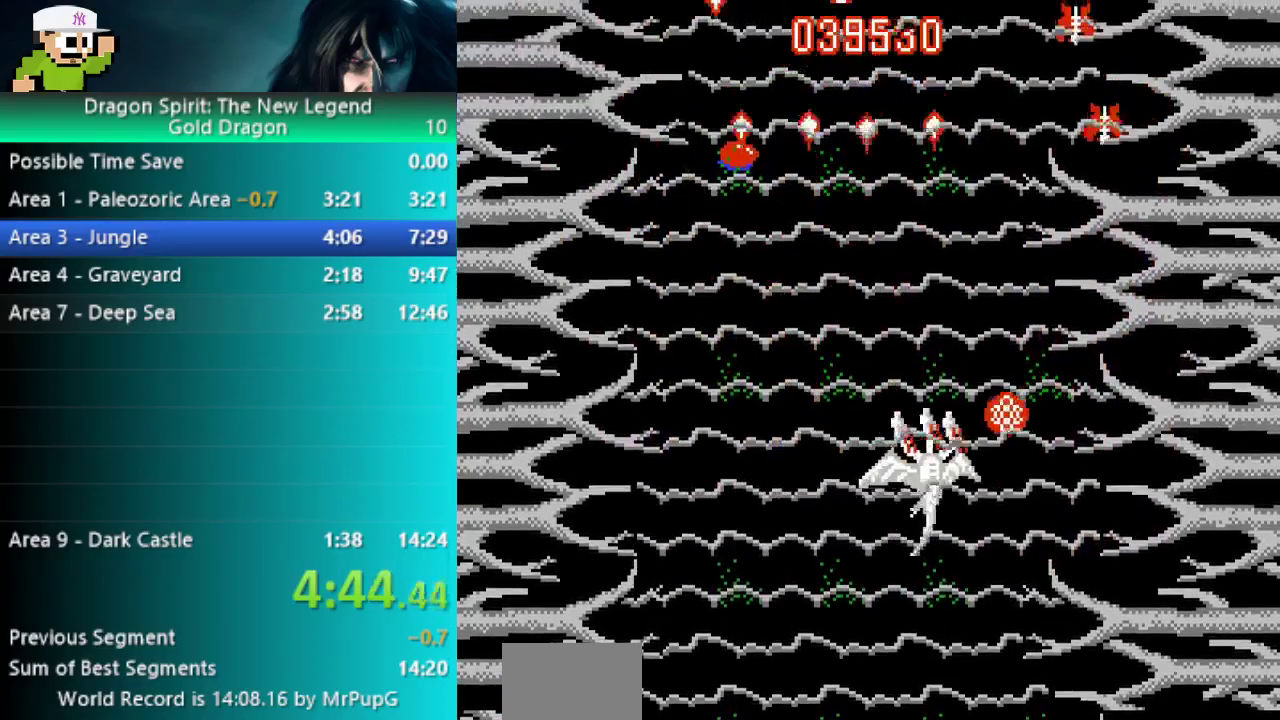
{"buttons": ["B", "DPAD_LEFT"], "events": [[100, "DPAD_RIGHT", "up"], [200, "SELECT", "down"], [233, "DPAD_LEFT", "down"], [267, "SELECT", "up"]]}
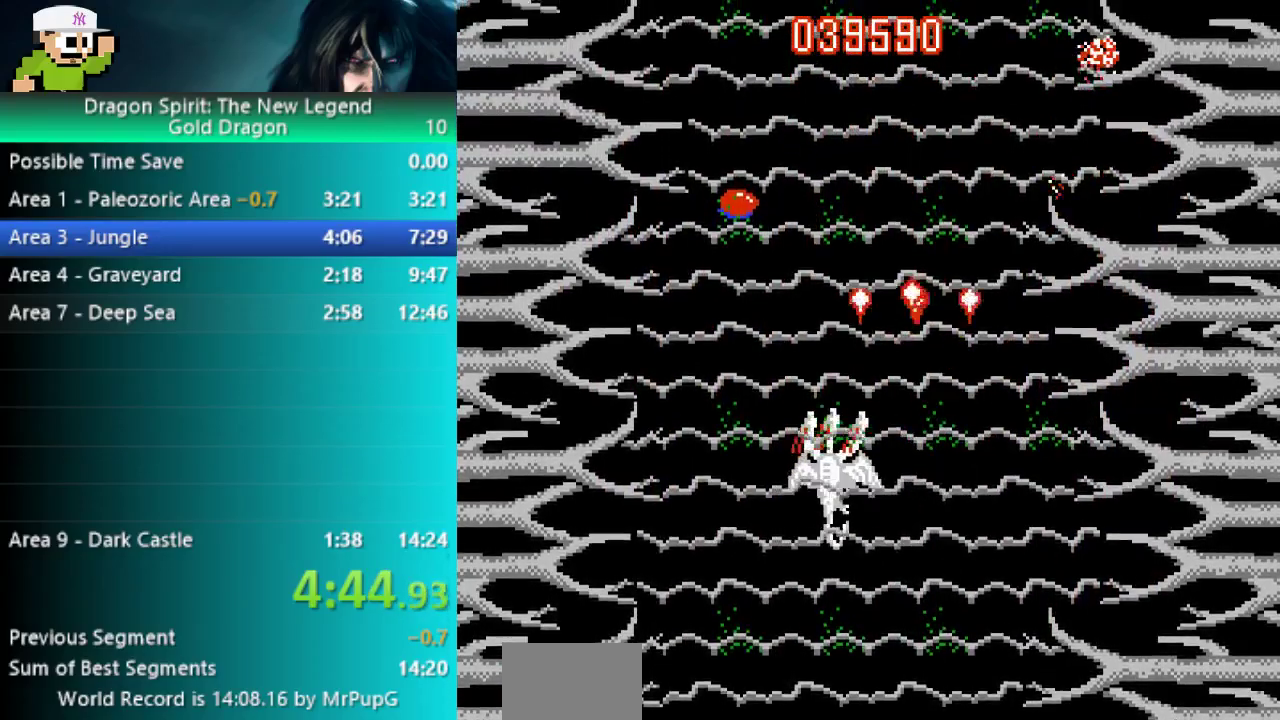
{"buttons": ["B"], "events": [[67, "DPAD_LEFT", "up"], [150, "B", "up"], [167, "A", "down"], [317, "B", "down"], [333, "A", "up"]]}
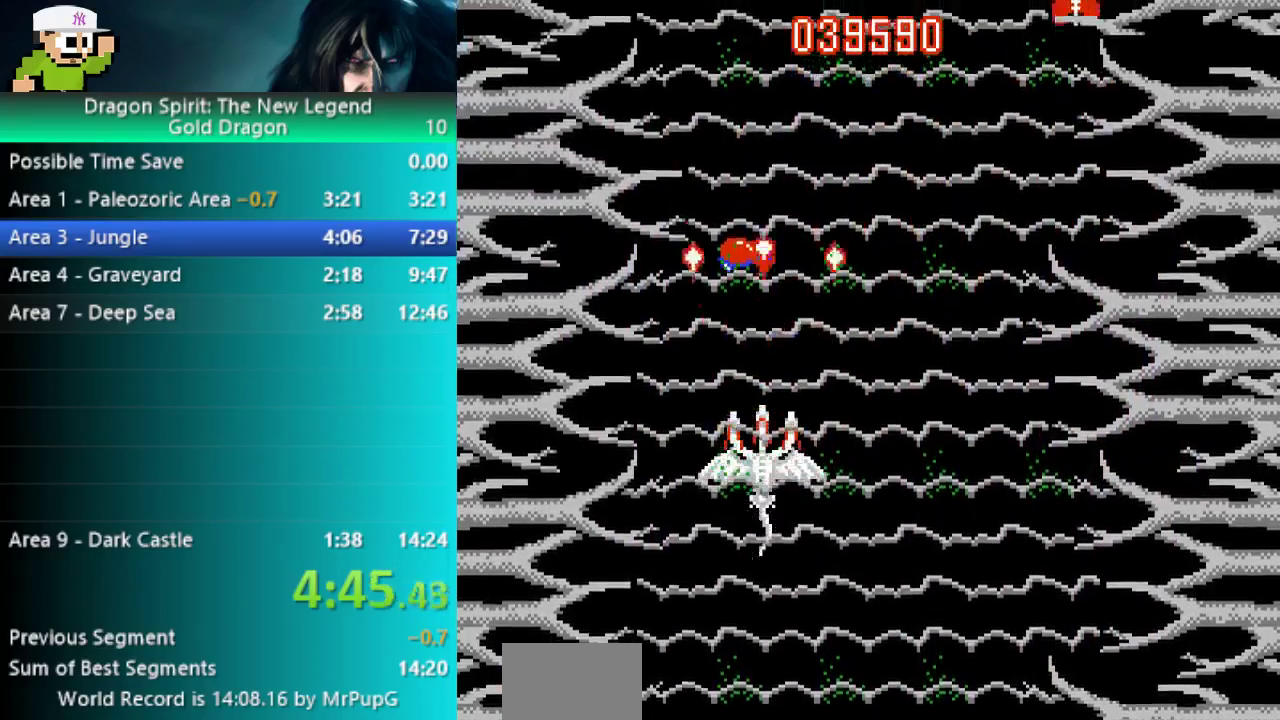
{"buttons": ["B", "DPAD_RIGHT"], "events": [[133, "START", "down"], [150, "DPAD_LEFT", "down"], [233, "START", "up"], [267, "DPAD_LEFT", "up"], [400, "DPAD_RIGHT", "down"]]}